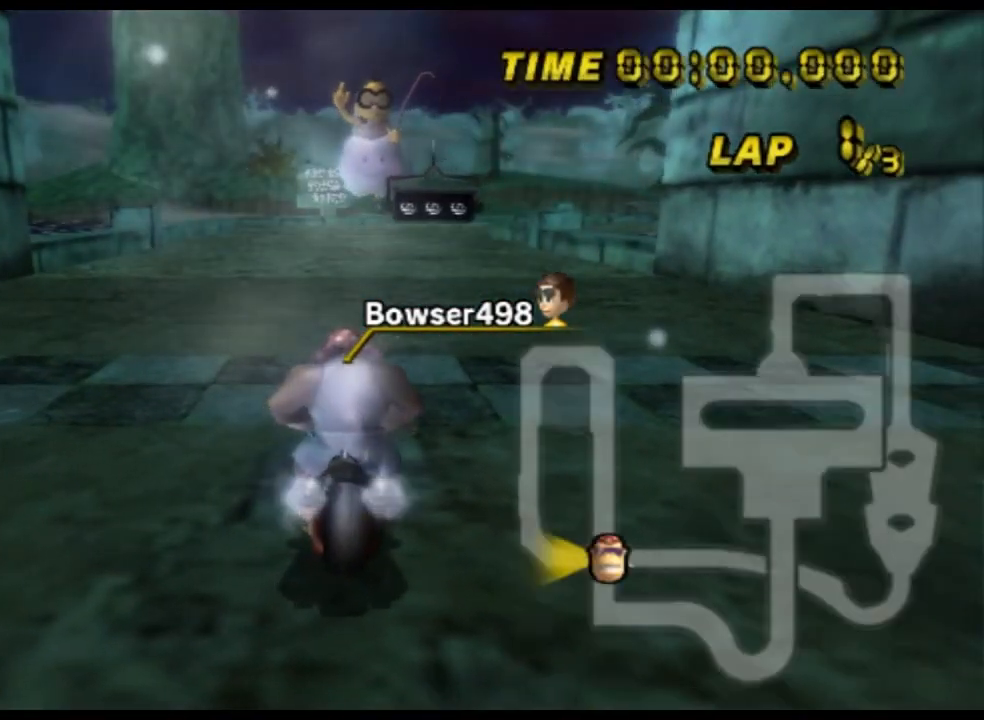
Gameplay with a controller (Nintendo layout); each line is a JSON object with the inputs held at the frame after it. "events" lists button and stick changes between this image and that frame as [ms after this image, input, new state], when the widget could be followed in between. Not read: B L3 R3 X Y Z.
{"buttons": [], "left_stick": "right", "events": []}
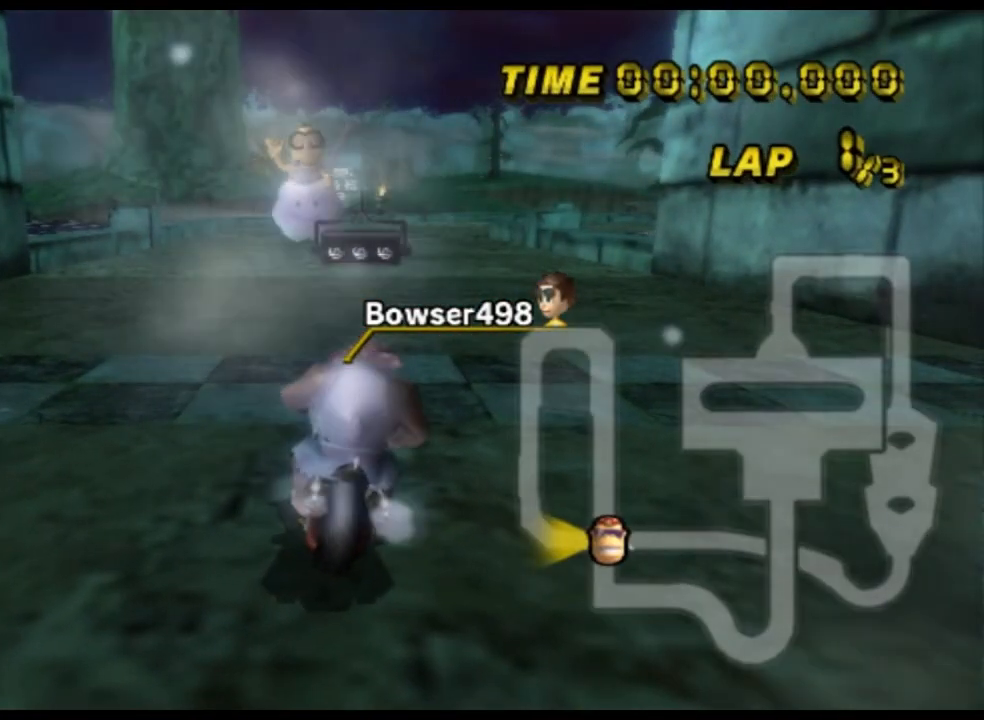
{"buttons": [], "left_stick": "center", "events": [[33, "DPAD_DOWN", "down"], [67, "DPAD_DOWN", "up"], [100, "left_stick", "left"], [300, "left_stick", "center"]]}
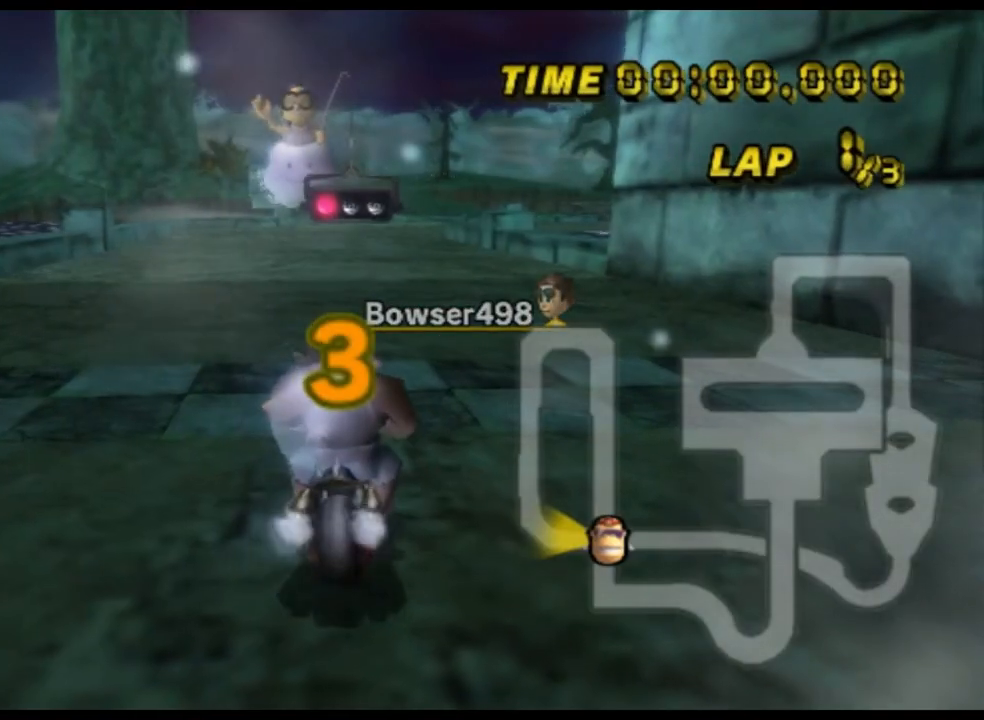
{"buttons": [], "left_stick": "center", "events": []}
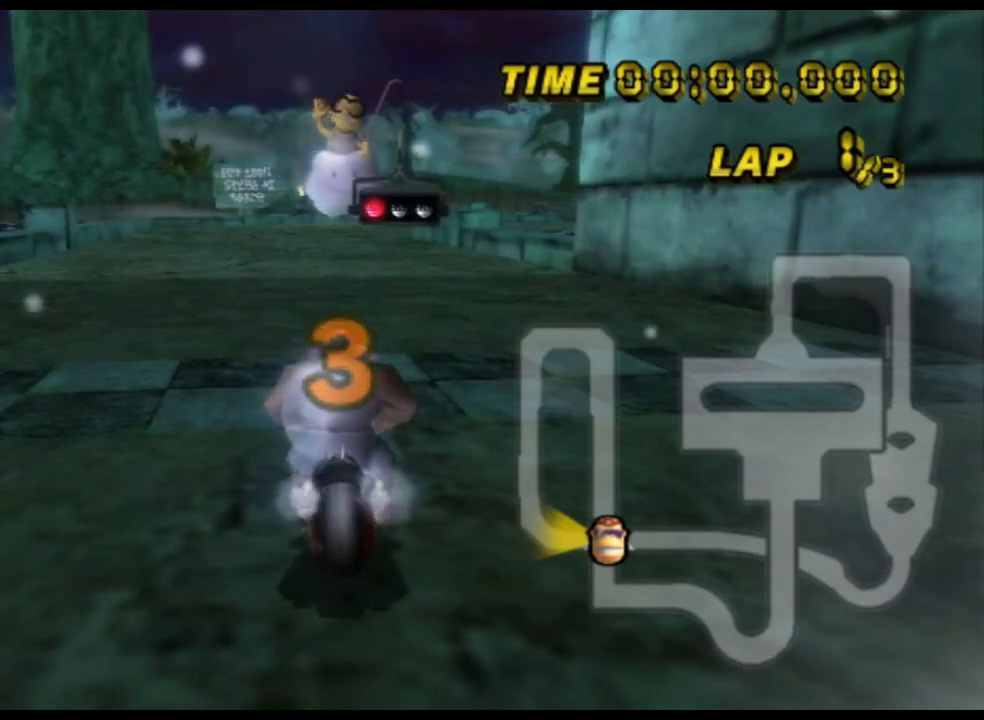
{"buttons": [], "left_stick": "center", "events": []}
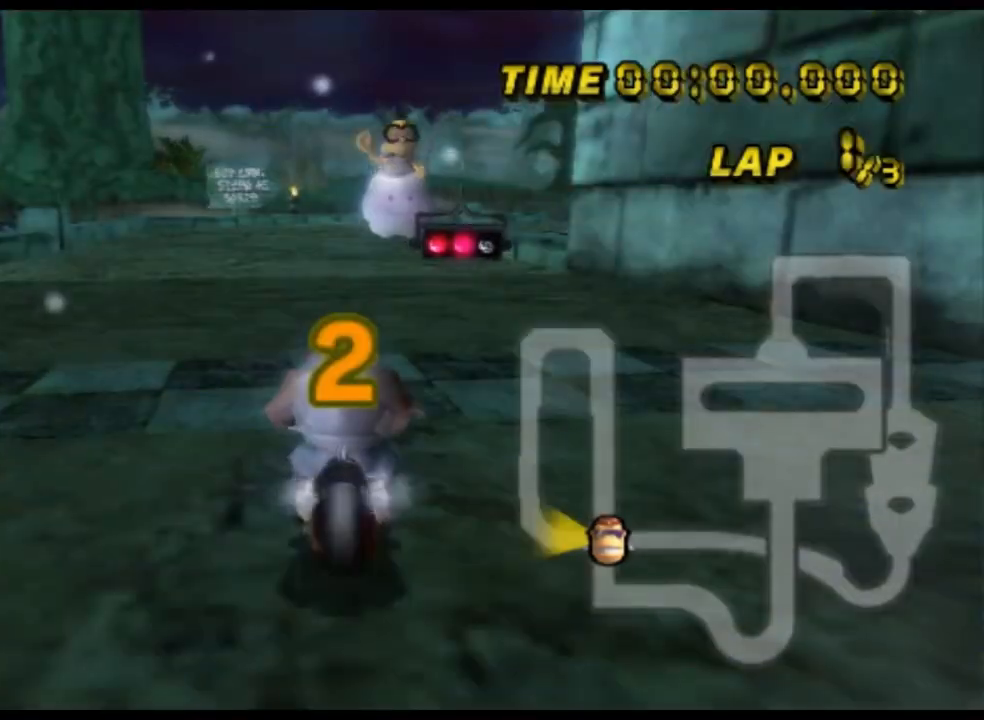
{"buttons": ["A"], "left_stick": "center", "events": [[67, "A", "down"], [200, "left_stick", "up-right"], [333, "DPAD_UP", "down"], [333, "left_stick", "center"], [367, "DPAD_UP", "up"]]}
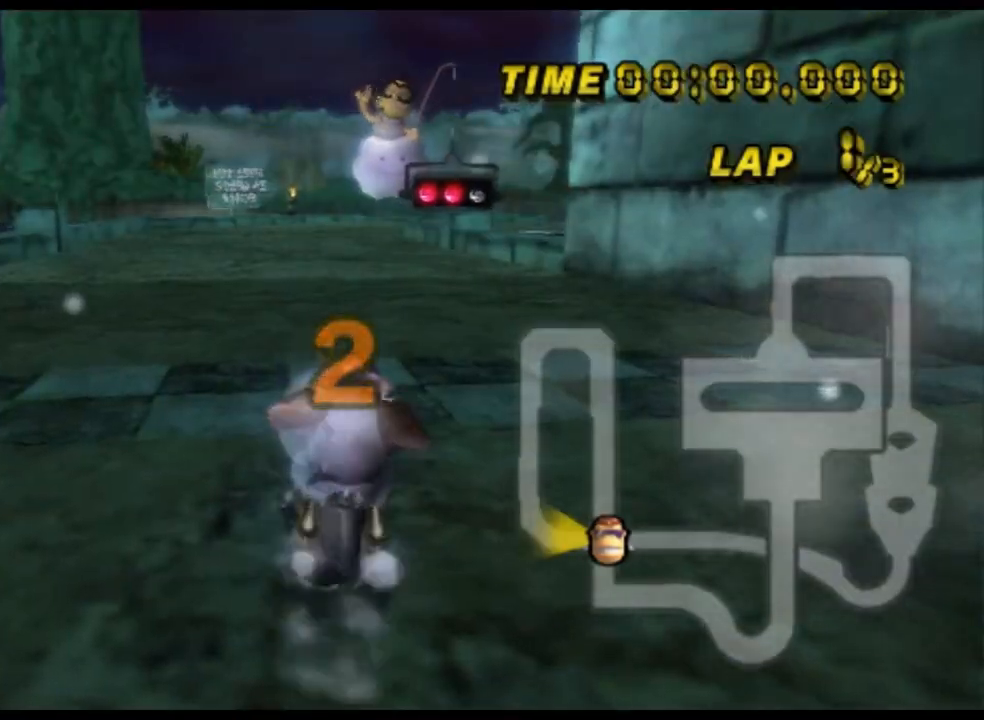
{"buttons": ["A"], "left_stick": "center", "events": []}
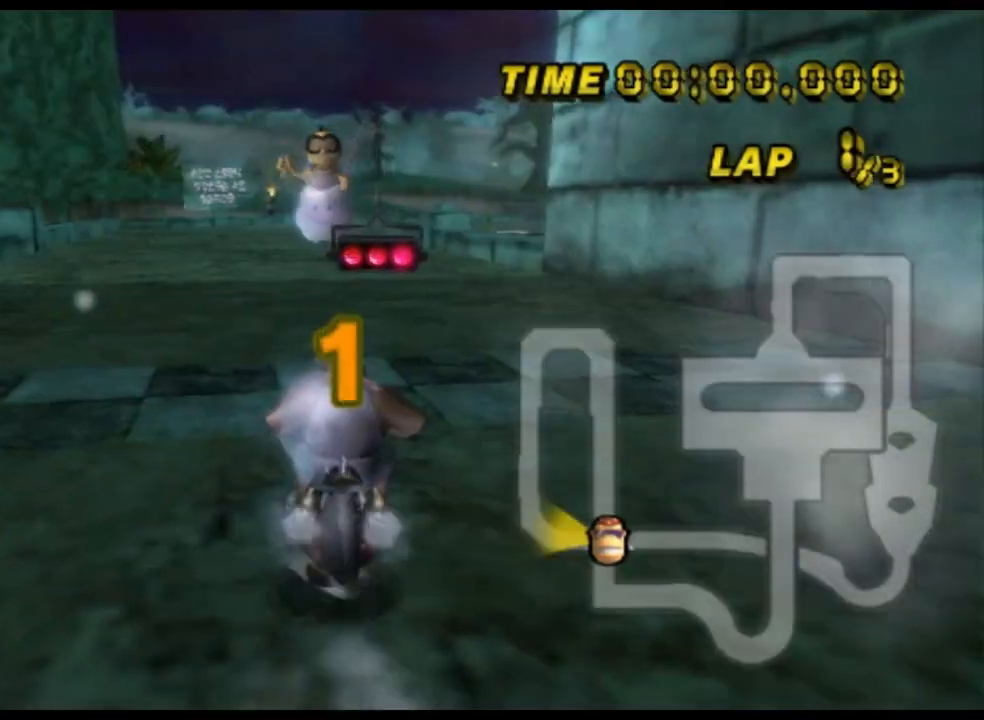
{"buttons": ["A"], "left_stick": "center", "events": []}
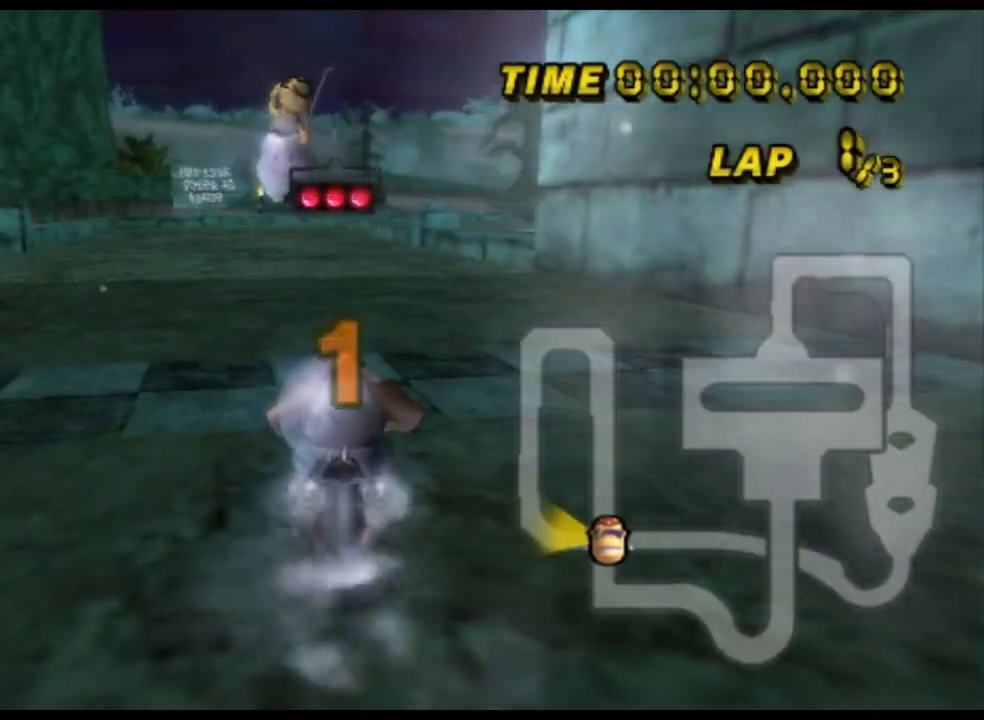
{"buttons": ["A"], "left_stick": "center", "events": []}
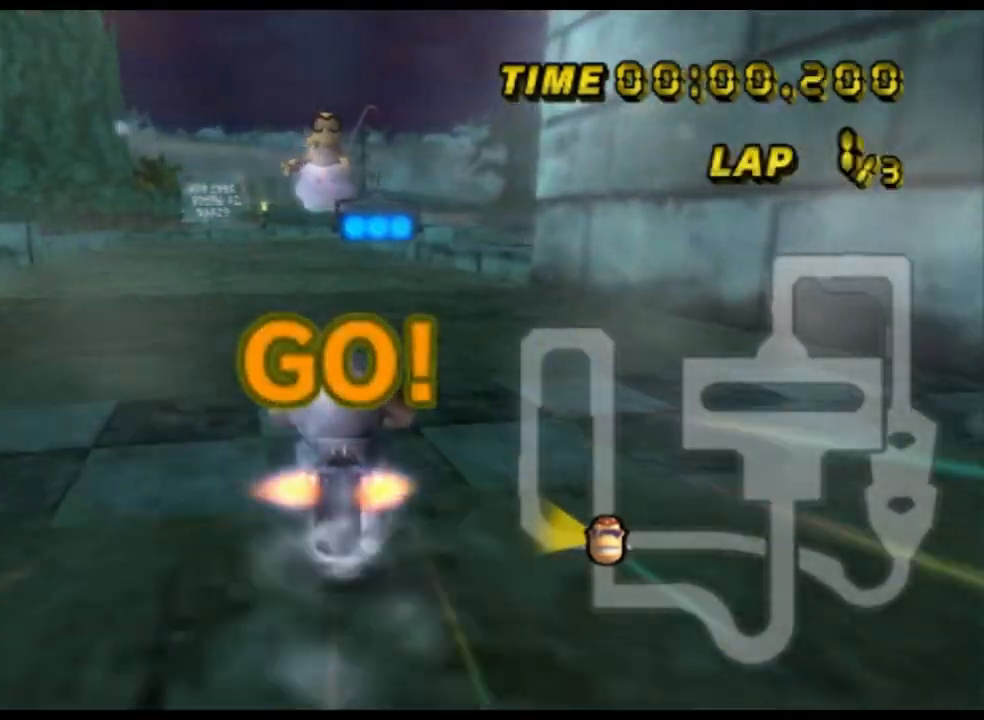
{"buttons": ["A"], "left_stick": "center", "events": [[33, "DPAD_UP", "down"], [67, "DPAD_UP", "up"], [100, "DPAD_DOWN", "down"], [133, "DPAD_DOWN", "up"], [267, "left_stick", "right"], [333, "left_stick", "center"]]}
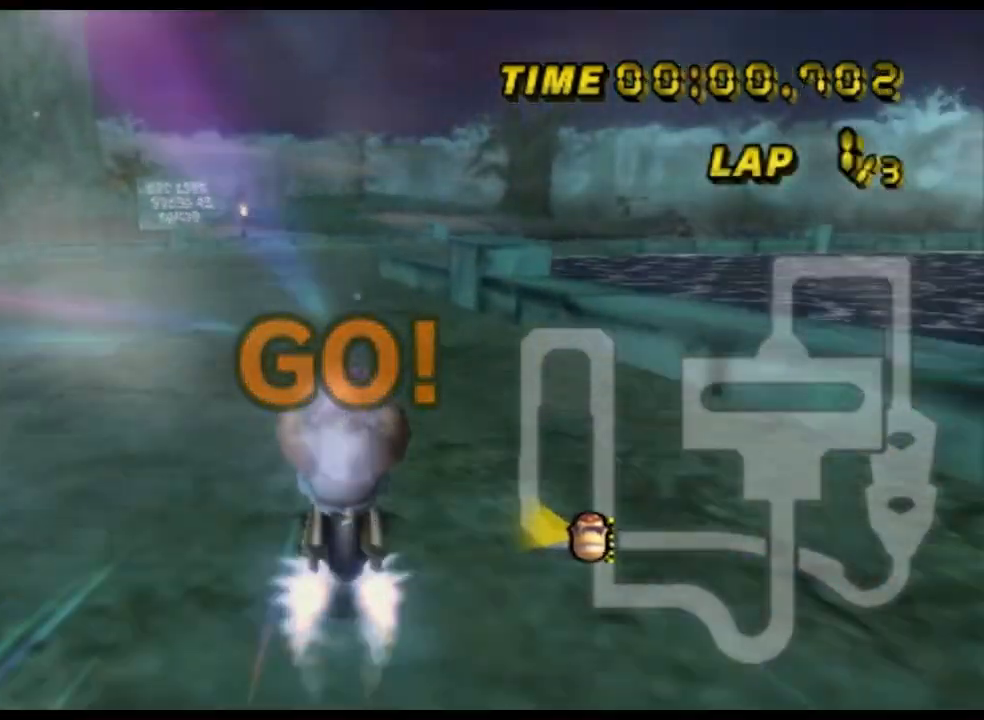
{"buttons": ["A", "R1"], "left_stick": "center", "events": [[400, "R1", "down"]]}
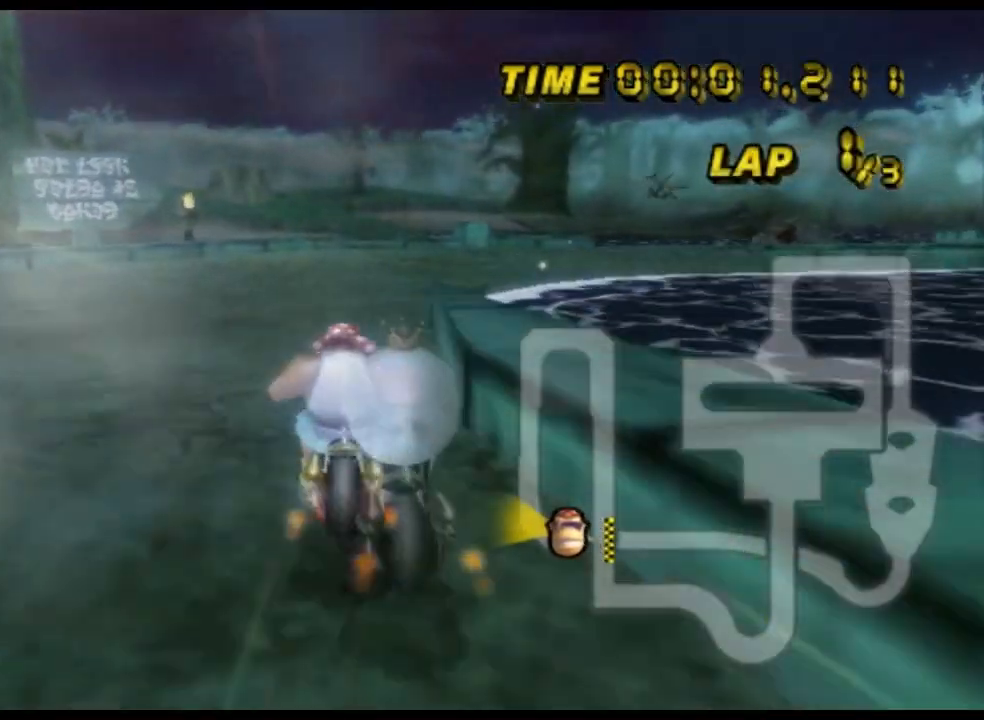
{"buttons": ["A", "R1"], "left_stick": "up-right", "events": [[133, "left_stick", "up-right"]]}
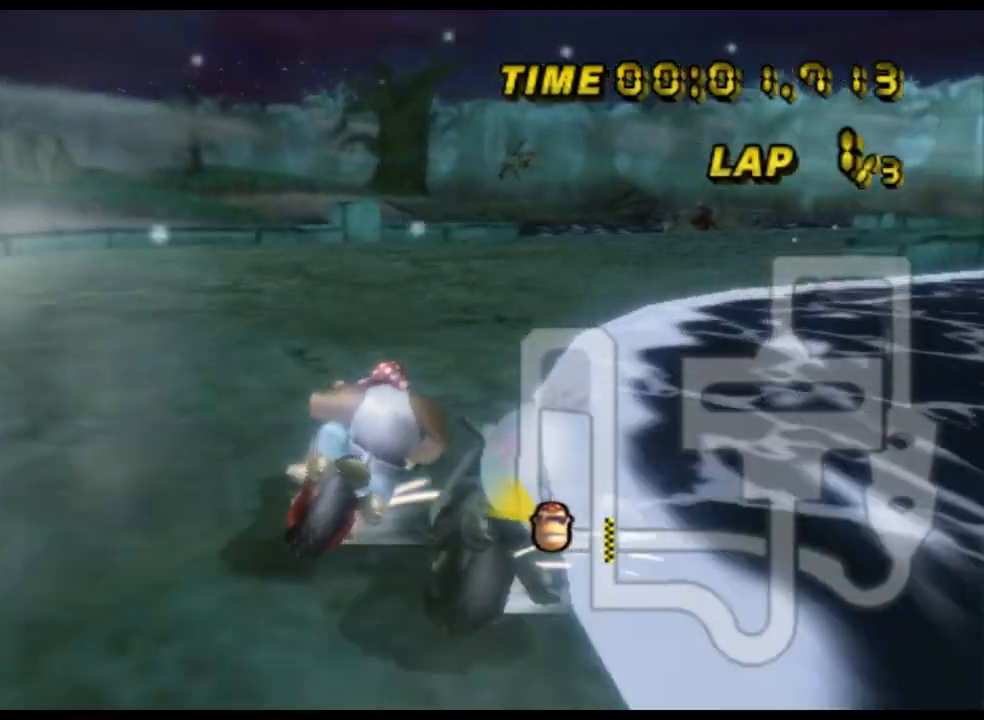
{"buttons": ["A", "R1"], "left_stick": "up-right", "events": []}
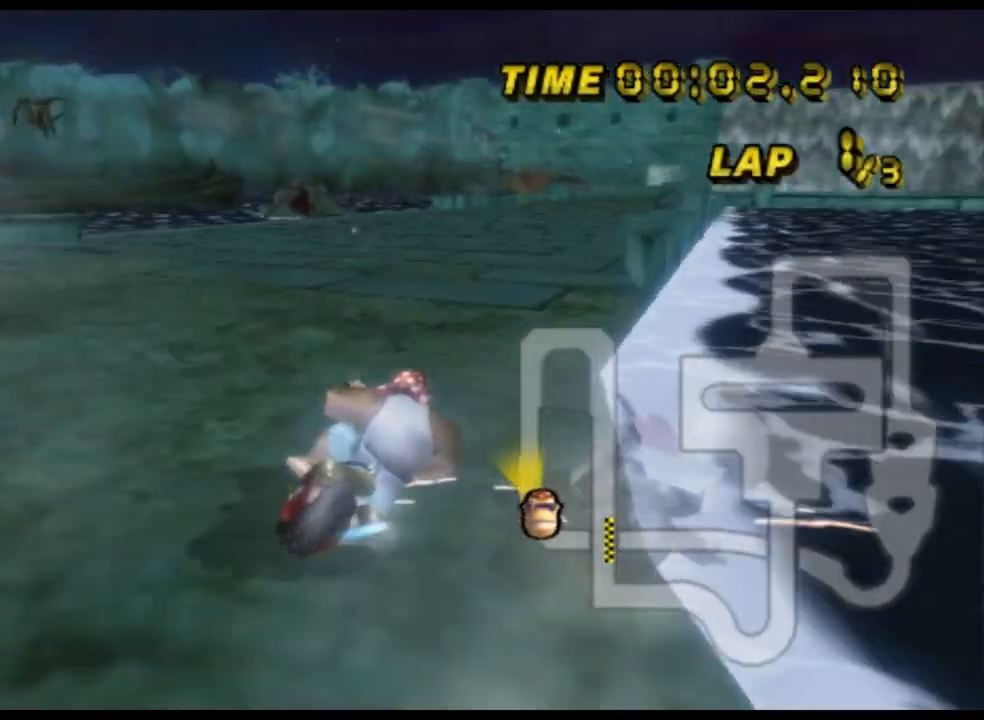
{"buttons": ["A"], "left_stick": "center", "events": [[200, "R1", "up"], [267, "left_stick", "left"], [433, "left_stick", "center"]]}
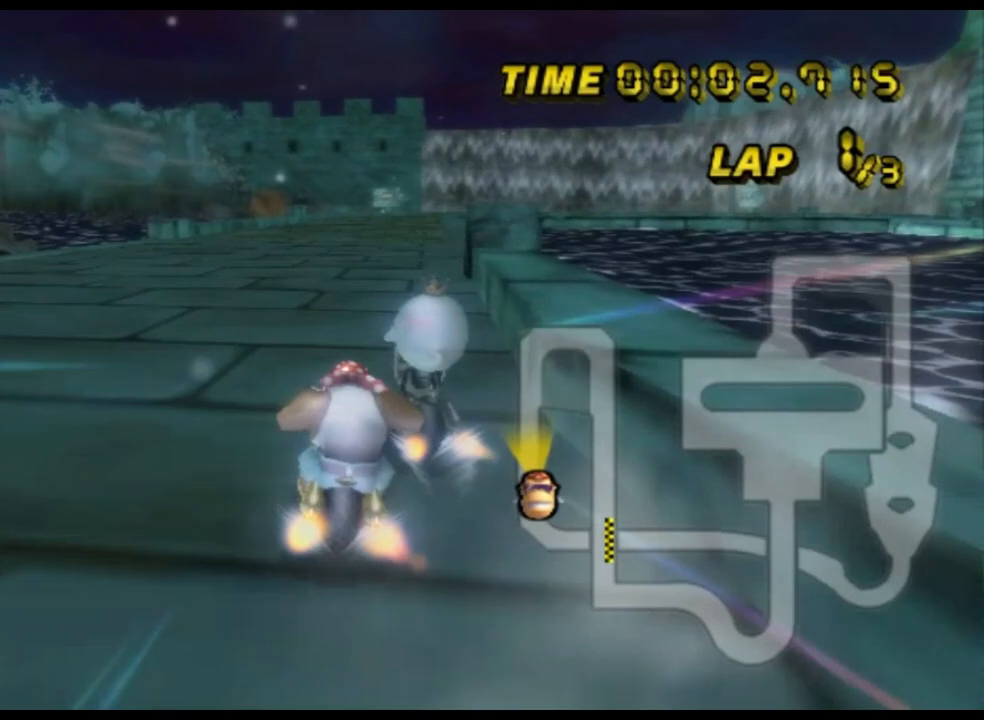
{"buttons": ["A"], "left_stick": "center", "events": [[200, "left_stick", "left"], [433, "left_stick", "center"]]}
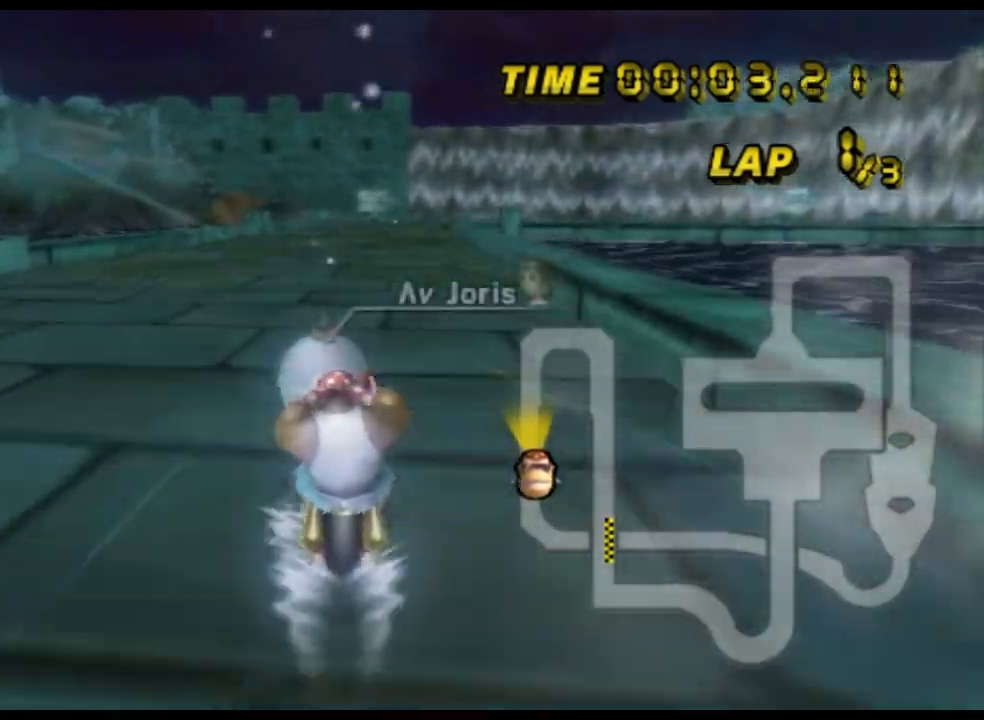
{"buttons": ["A"], "left_stick": "center", "events": []}
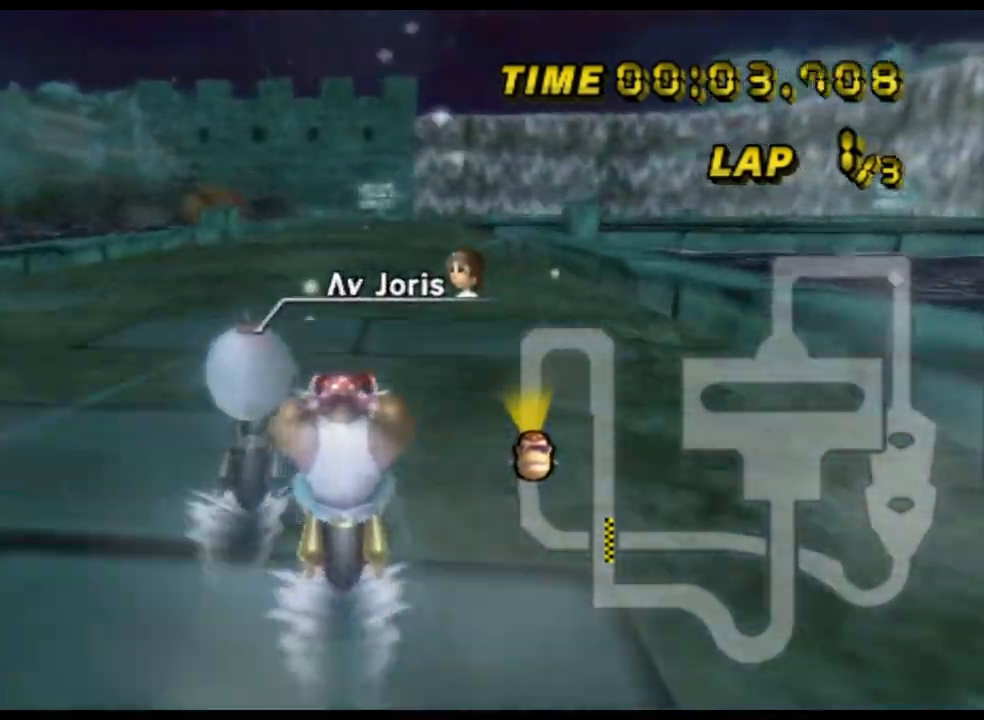
{"buttons": ["A"], "left_stick": "center", "events": []}
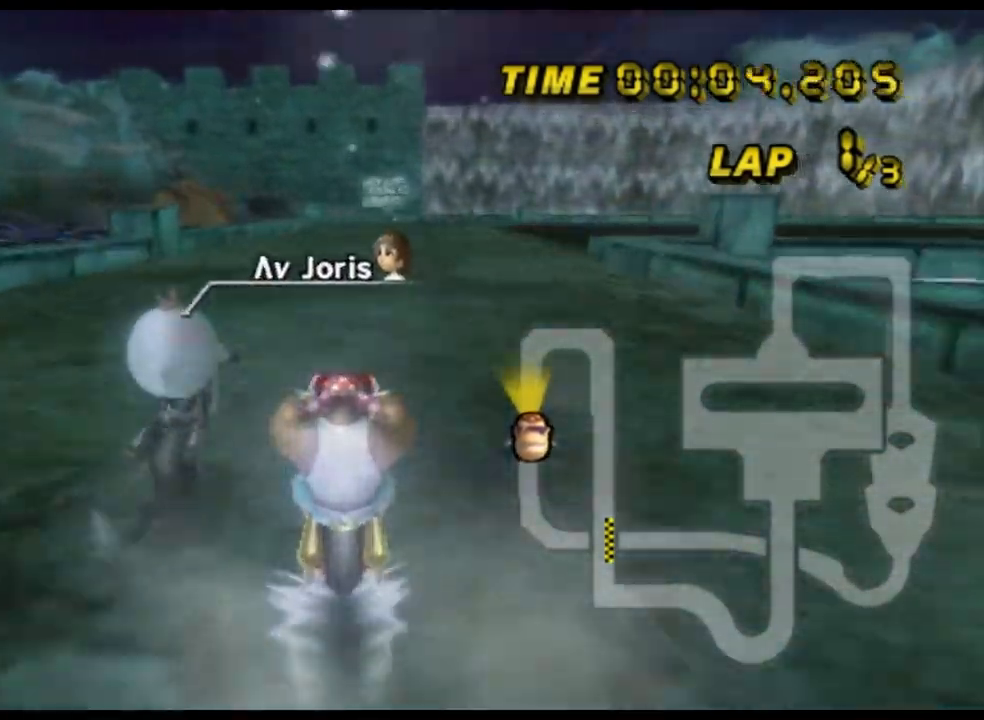
{"buttons": ["A", "R1"], "left_stick": "right", "events": [[33, "R1", "down"], [133, "left_stick", "right"]]}
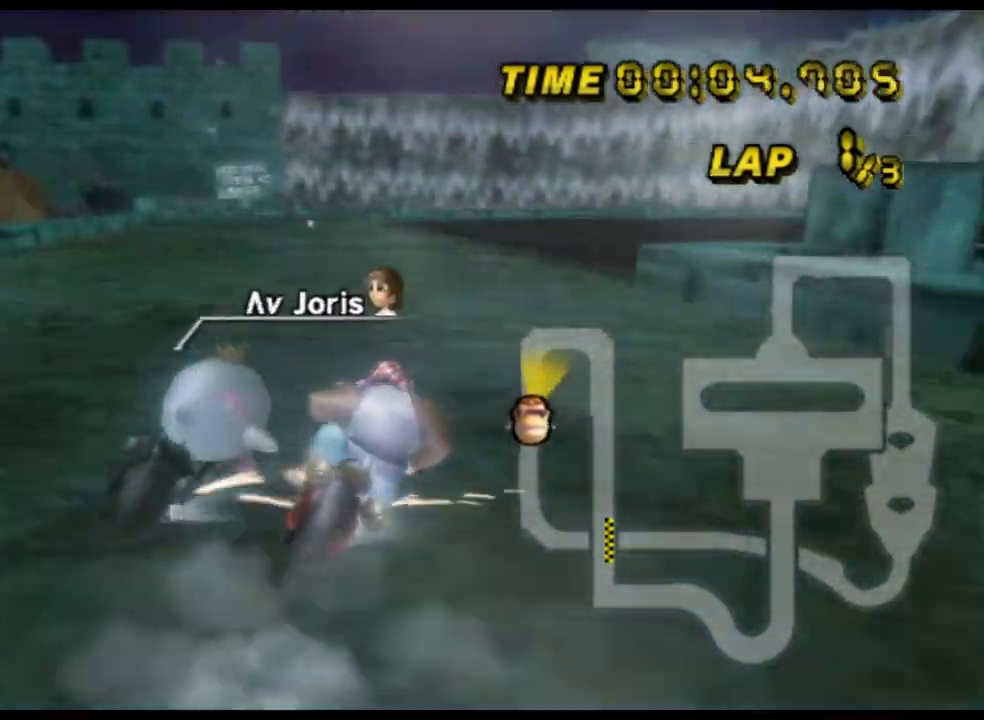
{"buttons": ["A", "R1"], "left_stick": "right", "events": []}
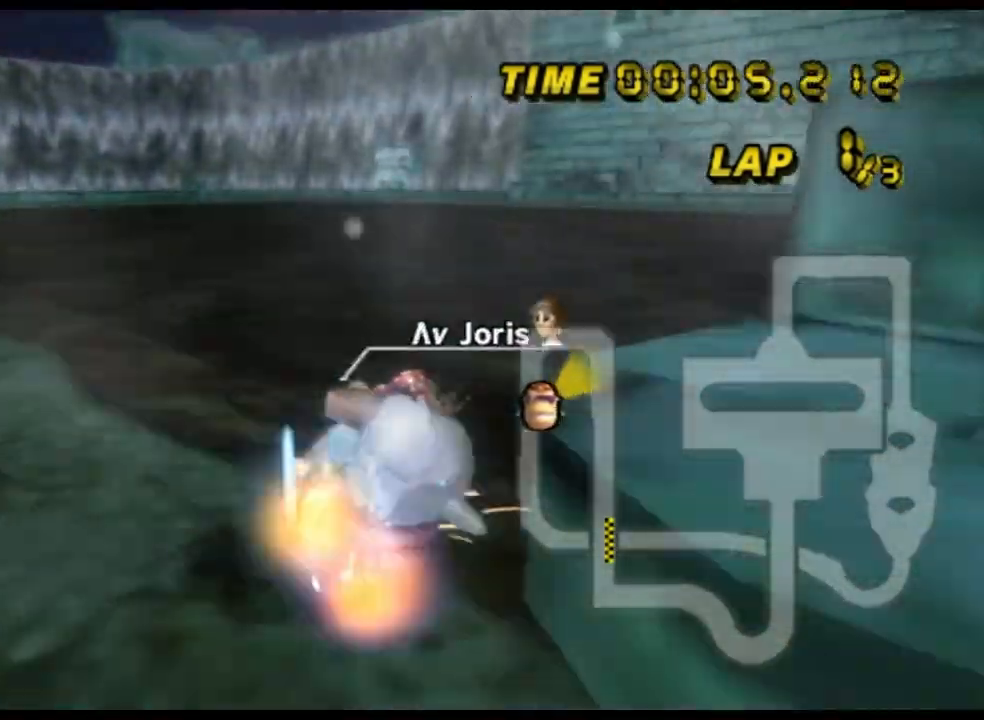
{"buttons": ["A", "R1"], "left_stick": "right", "events": [[33, "L1", "down"], [167, "L1", "up"]]}
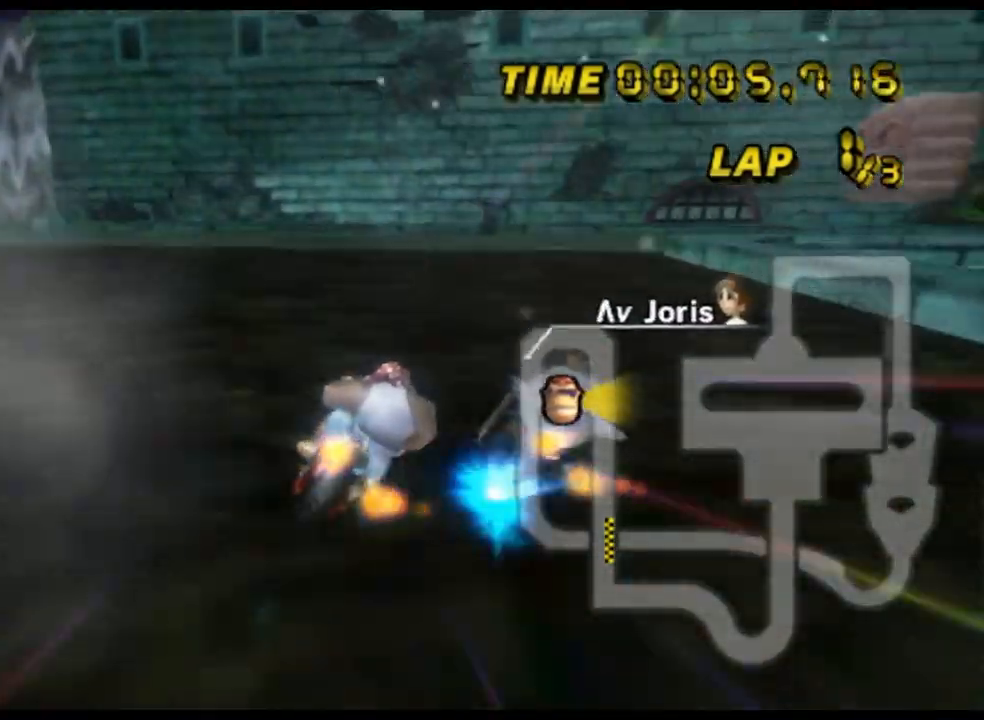
{"buttons": ["A", "R1"], "left_stick": "right", "events": [[133, "left_stick", "up"], [300, "left_stick", "right"]]}
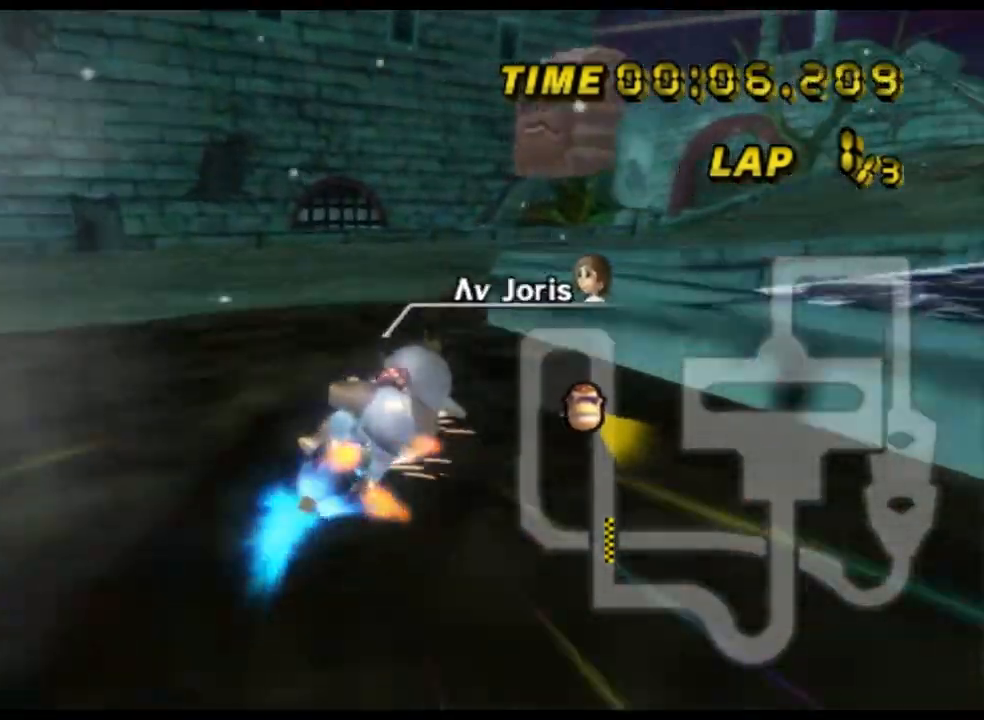
{"buttons": ["A"], "left_stick": "right", "events": [[33, "left_stick", "up"], [267, "left_stick", "right"], [433, "R1", "up"]]}
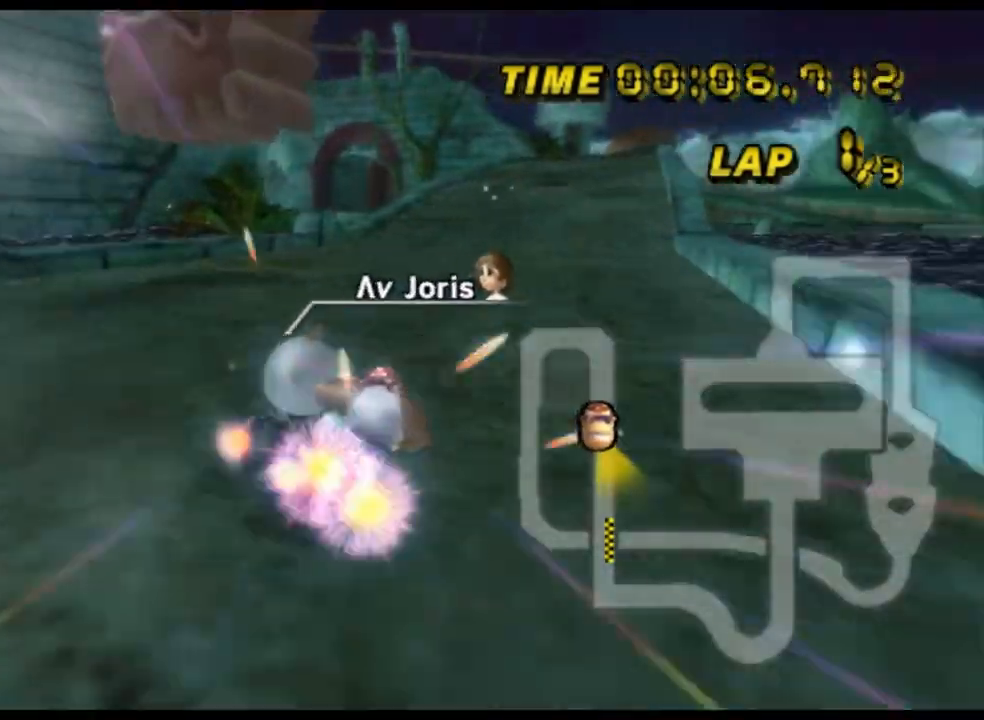
{"buttons": ["A"], "left_stick": "center", "events": [[33, "DPAD_DOWN", "down"], [67, "DPAD_DOWN", "up"], [100, "DPAD_UP", "down"], [100, "left_stick", "center"], [133, "DPAD_UP", "up"], [167, "left_stick", "left"], [500, "left_stick", "center"]]}
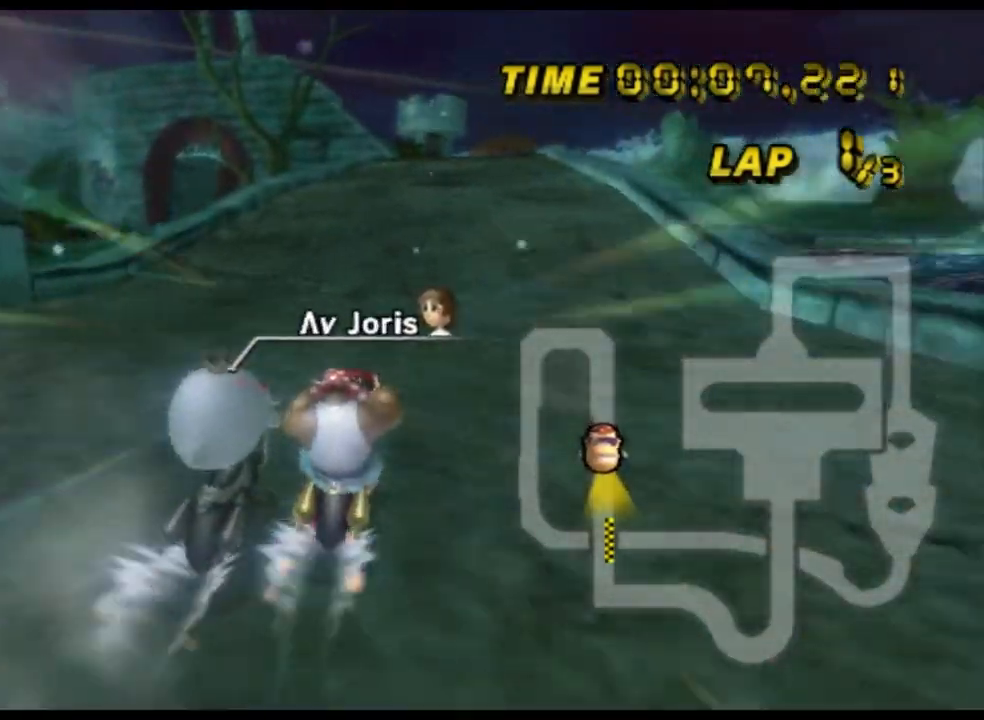
{"buttons": ["A"], "left_stick": "center", "events": []}
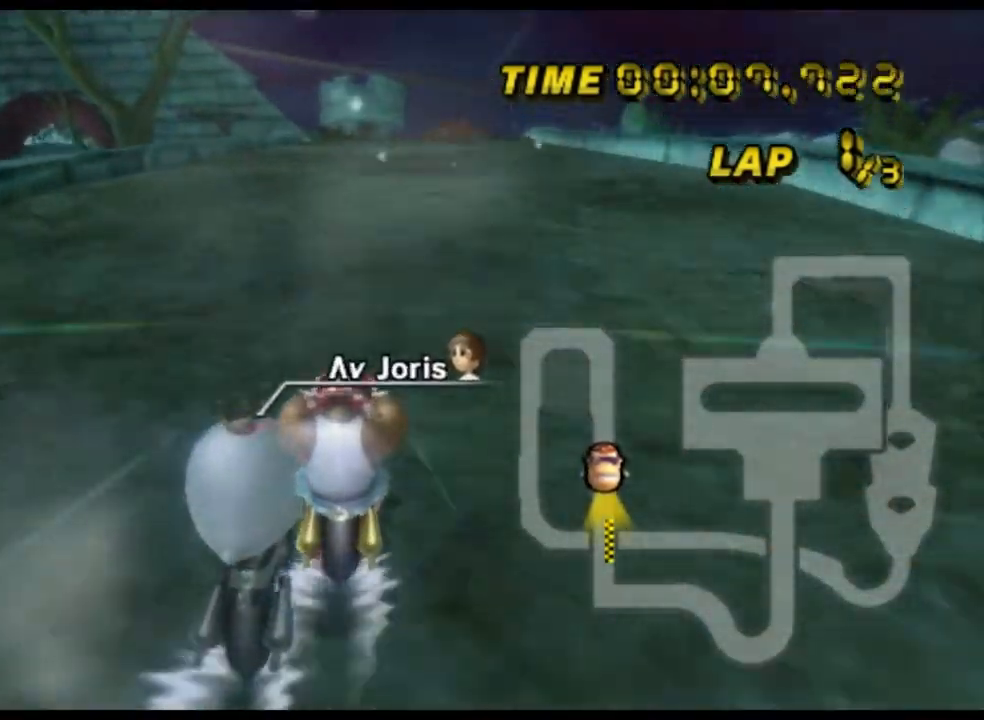
{"buttons": ["A"], "left_stick": "center", "events": []}
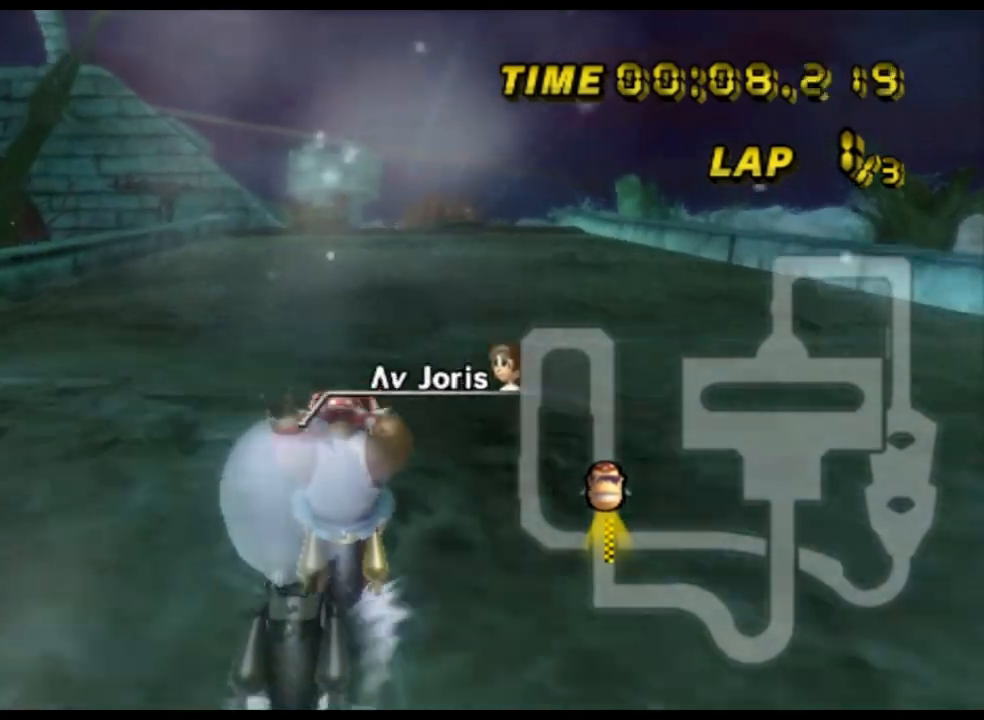
{"buttons": ["A"], "left_stick": "center", "events": []}
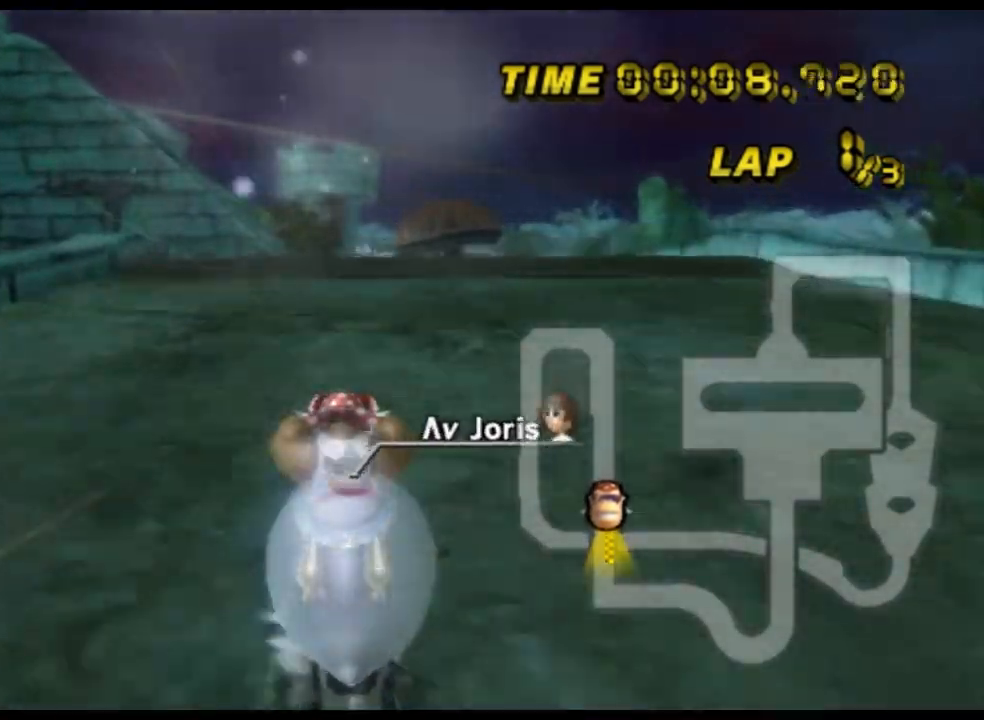
{"buttons": ["A", "R1"], "left_stick": "center", "events": [[333, "R1", "down"]]}
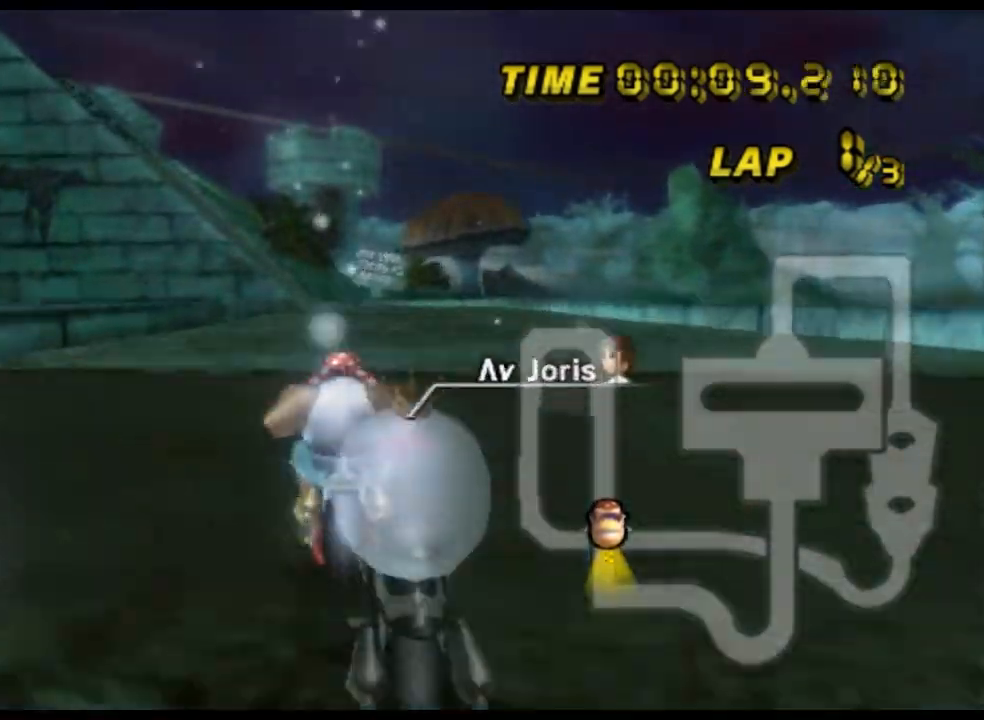
{"buttons": ["A"], "left_stick": "down", "events": [[67, "R1", "up"], [100, "left_stick", "up-right"], [167, "left_stick", "center"], [233, "left_stick", "down"]]}